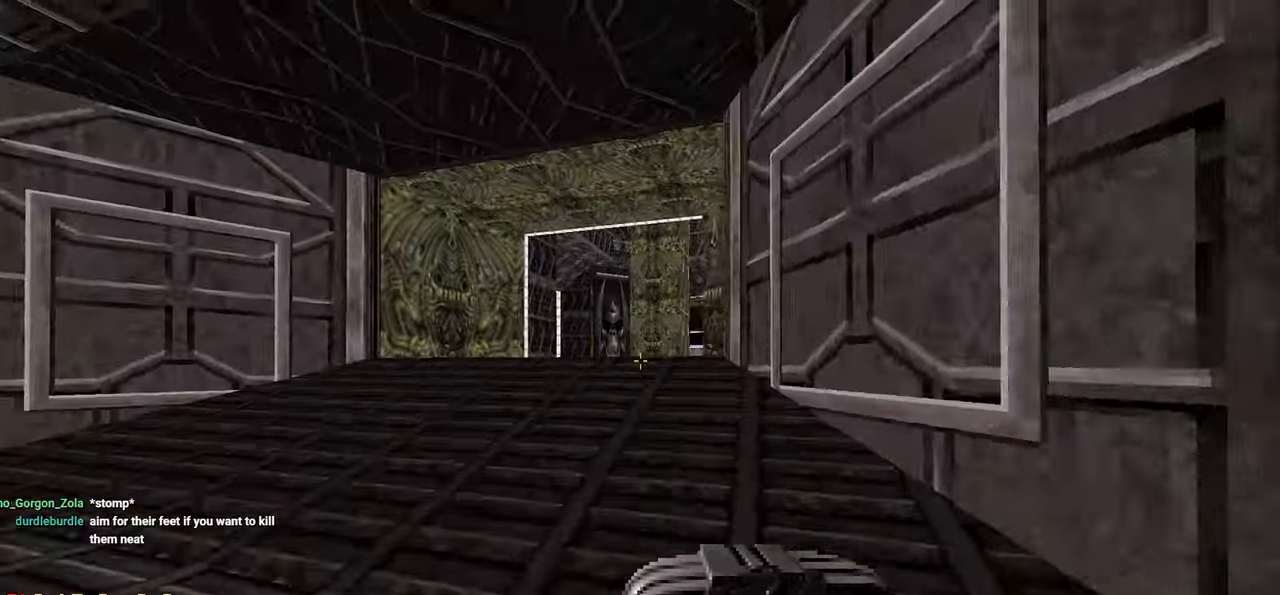
Gameplay with keyboard and mouse; each line is a JSON object with the keys and mouse buttons held at the frame after it. "events" lists presses ("down") and releases ("up") of "1", "2", "3", "4", "a", "alt", "c", "ctrl", "d", "e", "f", "q", "r", "s", "shift", "space", "tab", "v", "w", "x", "z", "mouse_left", "mouse_wheel" and "mouse_right" between this image and that frame as [ms after this image, input, new state], when the widget could be followed in between. "mouse_left", "mouse_wheel", "mouse_right" = the "left", "wheel", "right" buttons of the "mouse" list. No other keys are recorded. "wheel" means that the mouse wheel is clicked or scrolled. "mouse_move" is the direction in which the mouse moves at that frame (one of eight, or "still"), when it could be read.
{"keys": ["w"], "mouse": [], "mouse_move": "left", "events": [[17, "a", "up"]]}
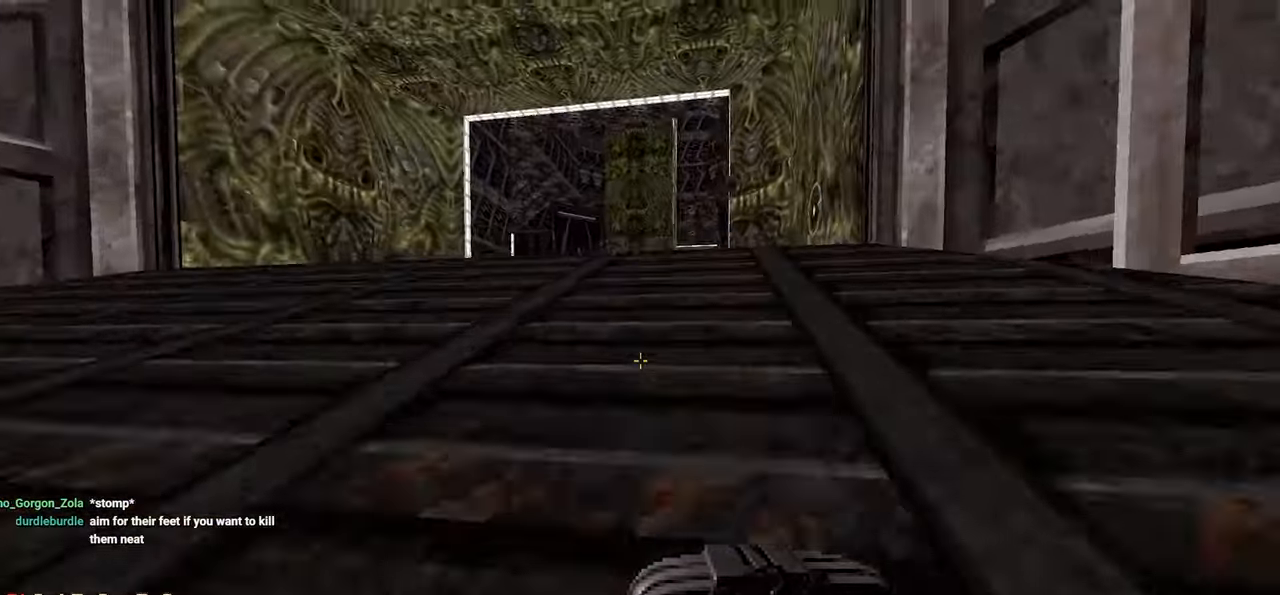
{"keys": ["w"], "mouse": [], "mouse_move": "right", "events": []}
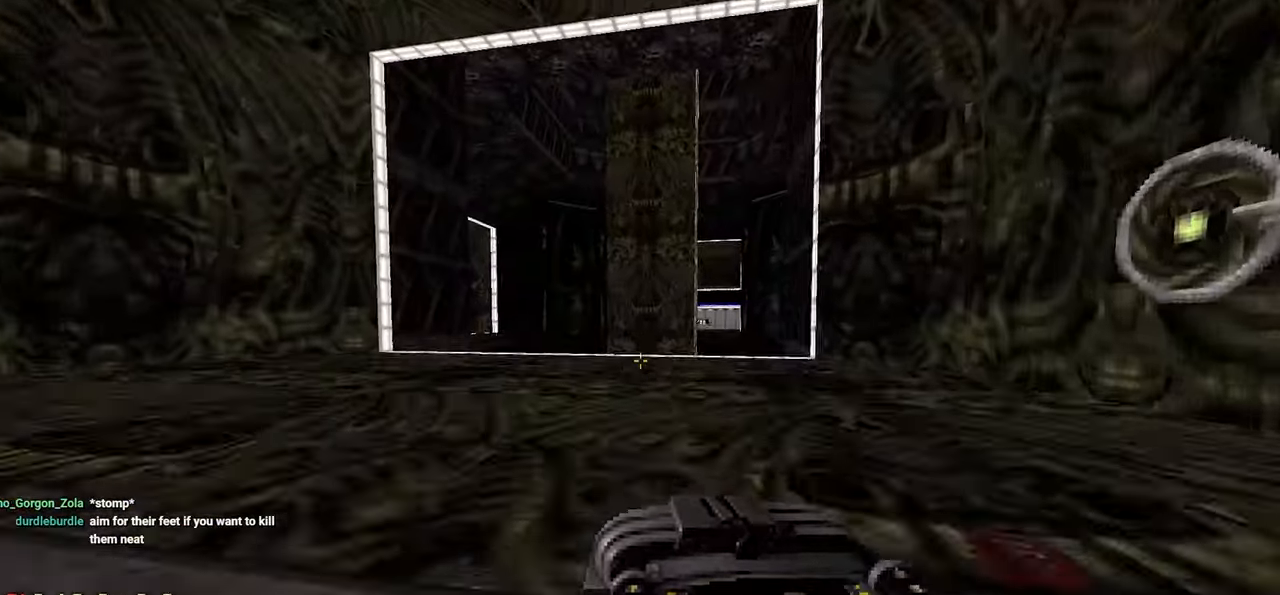
{"keys": ["d", "w"], "mouse": [], "mouse_move": "still", "events": [[483, "d", "down"]]}
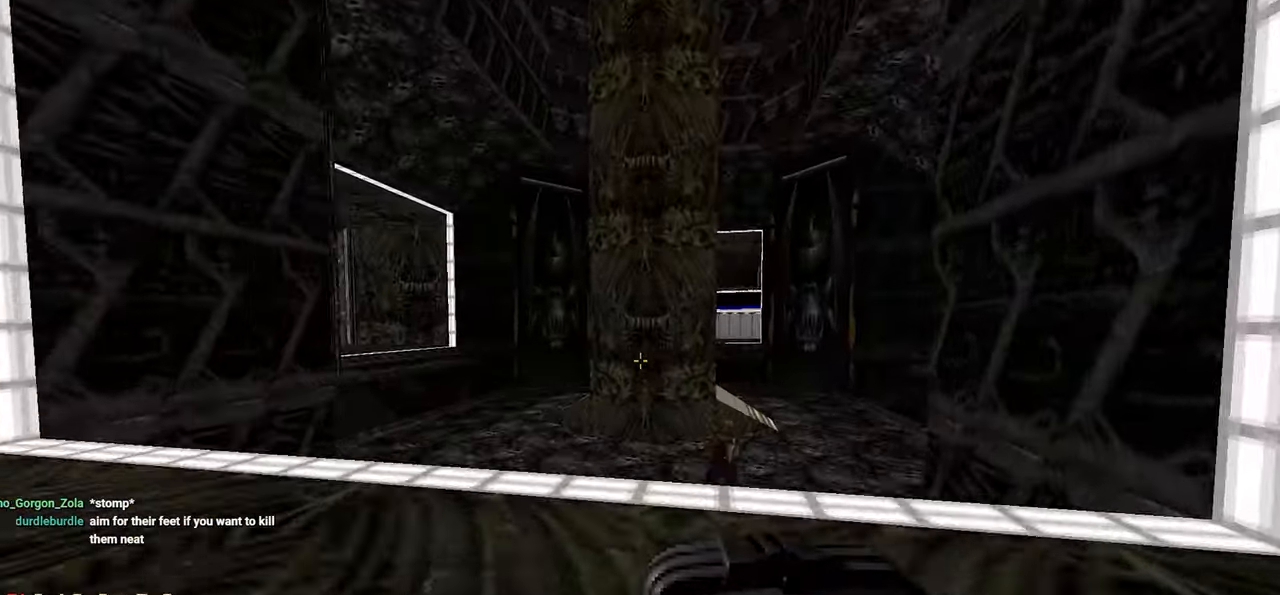
{"keys": ["w"], "mouse": [], "mouse_move": "left", "events": [[267, "d", "up"], [267, "space", "down"], [400, "space", "up"]]}
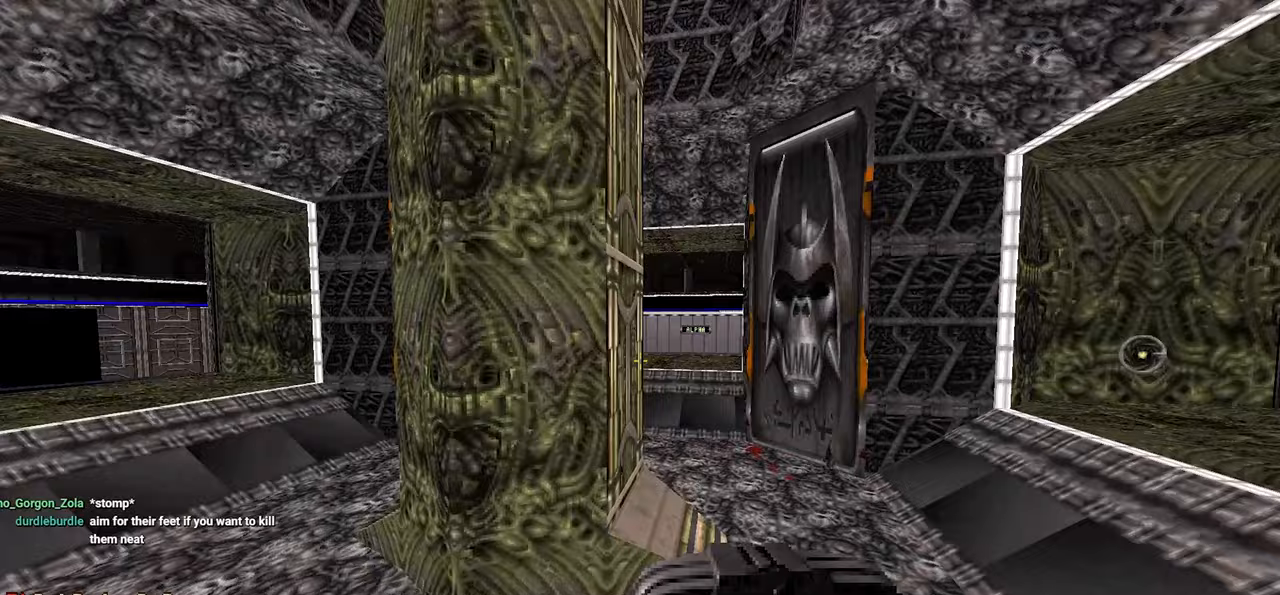
{"keys": ["d", "w"], "mouse": [], "mouse_move": "left", "events": [[100, "d", "down"], [317, "w", "up"], [417, "w", "down"]]}
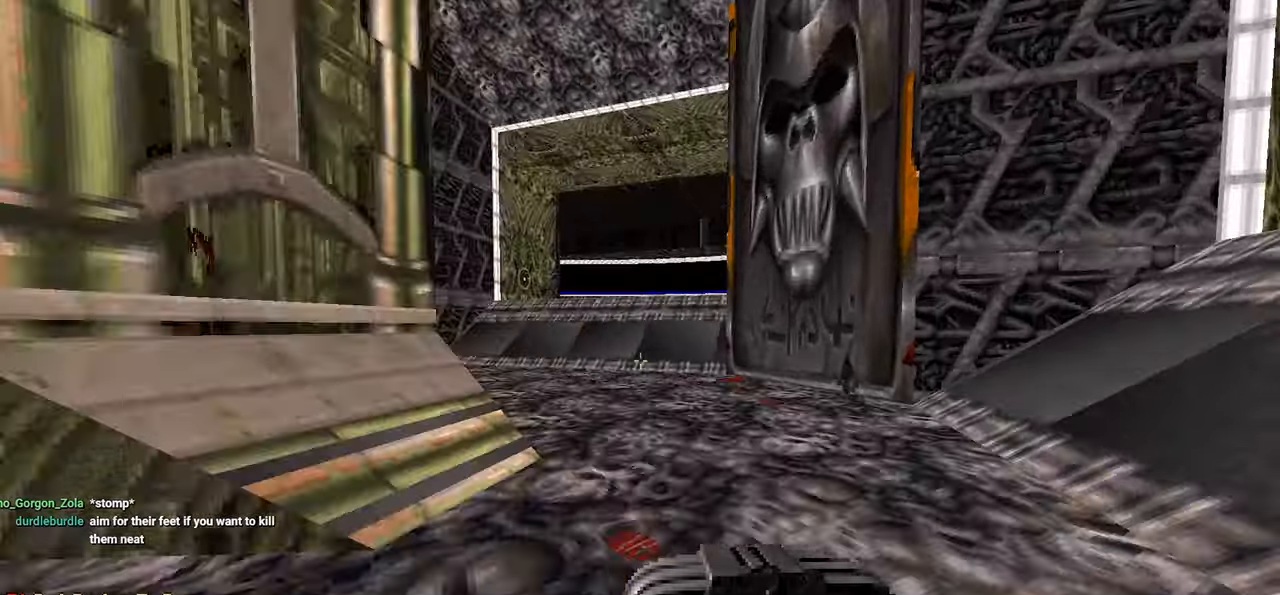
{"keys": ["w"], "mouse": [], "mouse_move": "right", "events": [[17, "d", "up"]]}
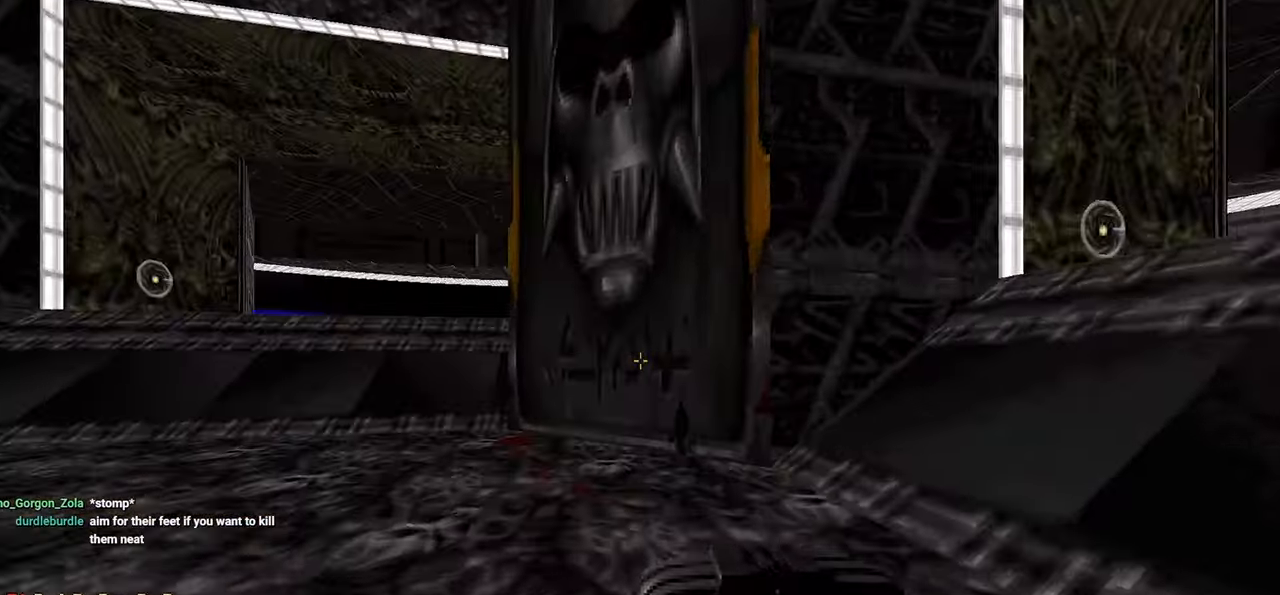
{"keys": ["e"], "mouse": [], "mouse_move": "up", "events": [[317, "w", "up"], [450, "e", "down"]]}
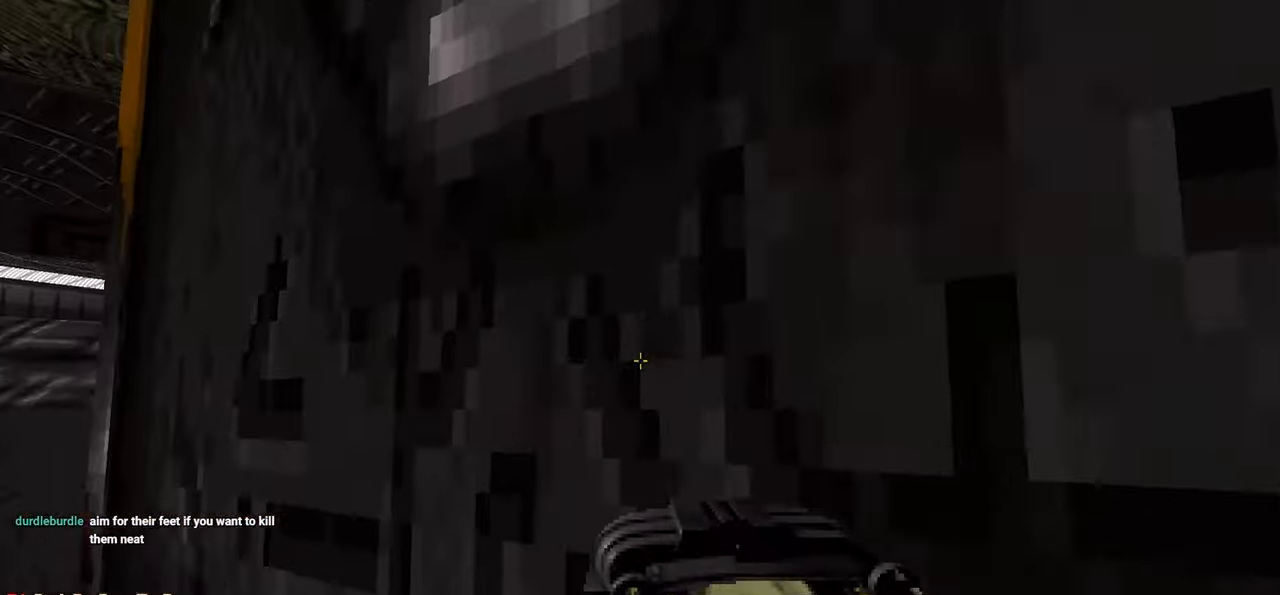
{"keys": ["a", "w"], "mouse": [], "mouse_move": "still", "events": [[33, "e", "up"], [133, "e", "down"], [183, "a", "down"], [183, "e", "up"], [417, "w", "down"]]}
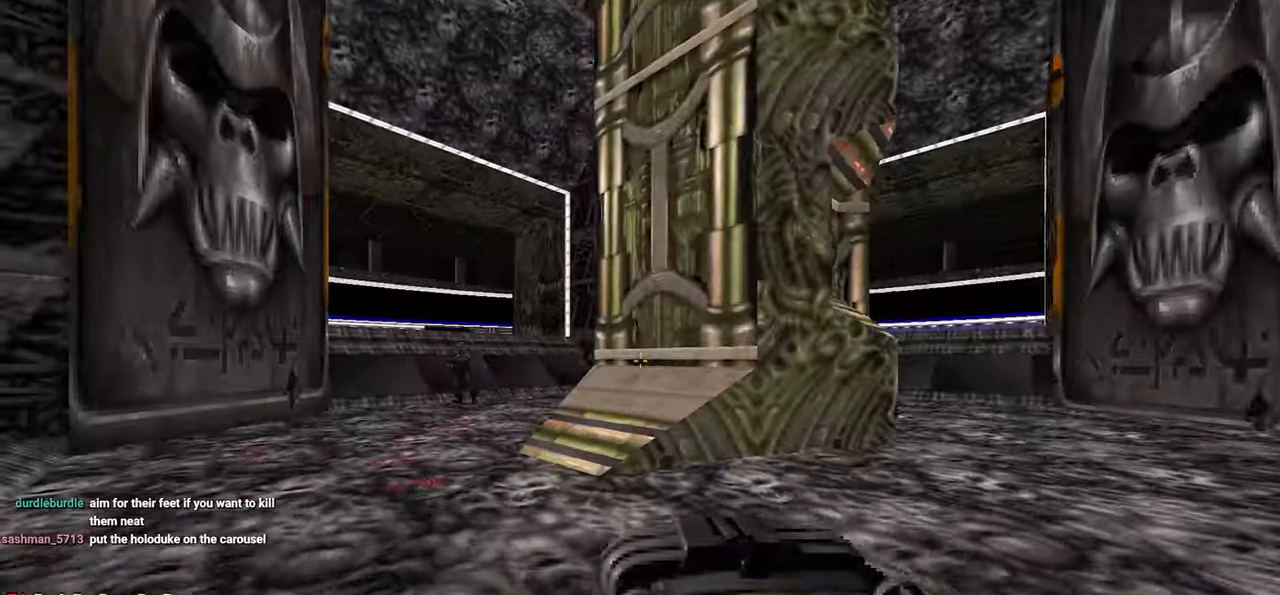
{"keys": ["a"], "mouse": [], "mouse_move": "left", "events": [[17, "a", "up"], [283, "d", "down"], [333, "w", "up"], [383, "a", "down"], [383, "d", "up"]]}
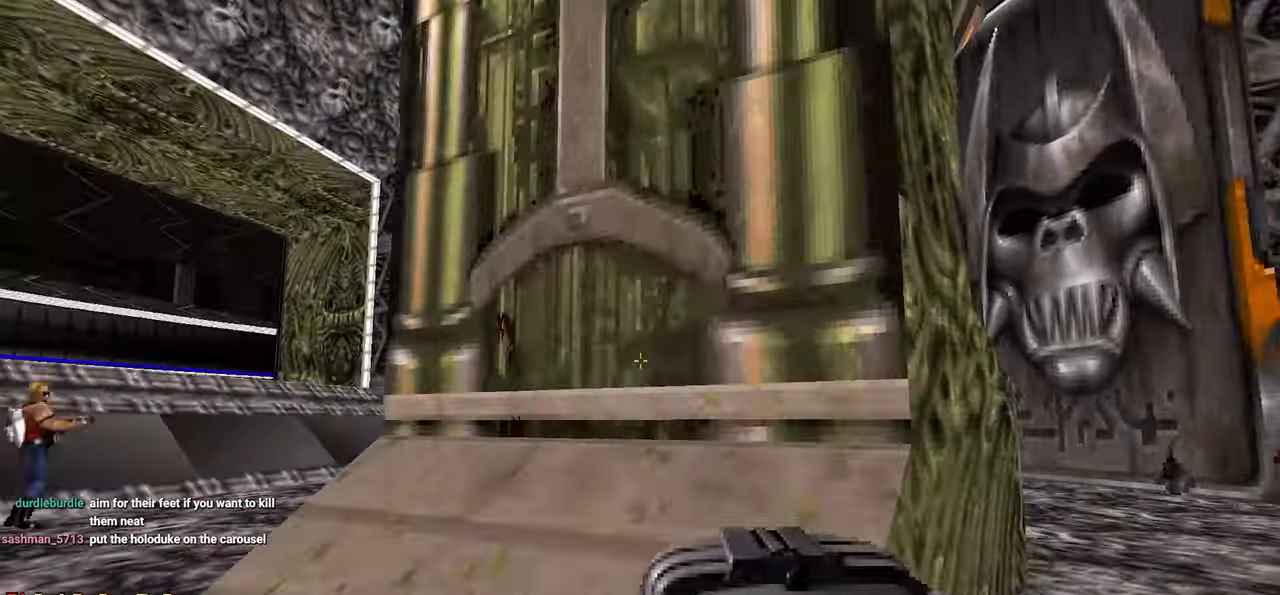
{"keys": ["d", "w"], "mouse": [], "mouse_move": "left", "events": [[33, "a", "up"], [117, "d", "down"], [300, "w", "down"]]}
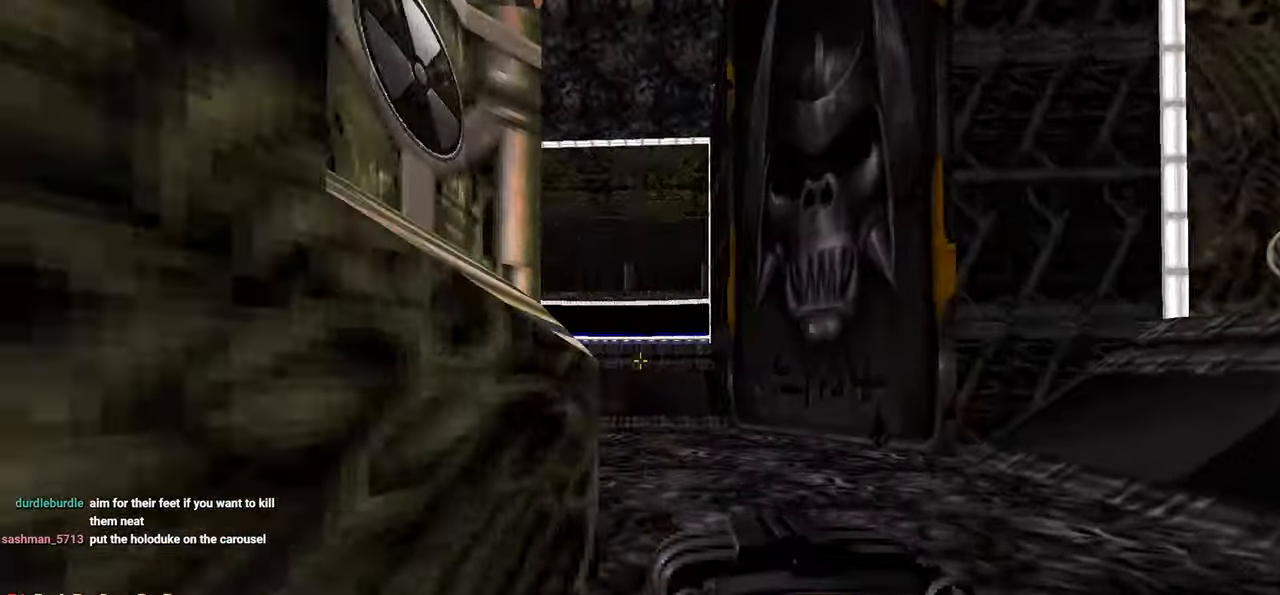
{"keys": ["a"], "mouse": [], "mouse_move": "left", "events": [[417, "d", "up"], [417, "w", "up"], [500, "a", "down"]]}
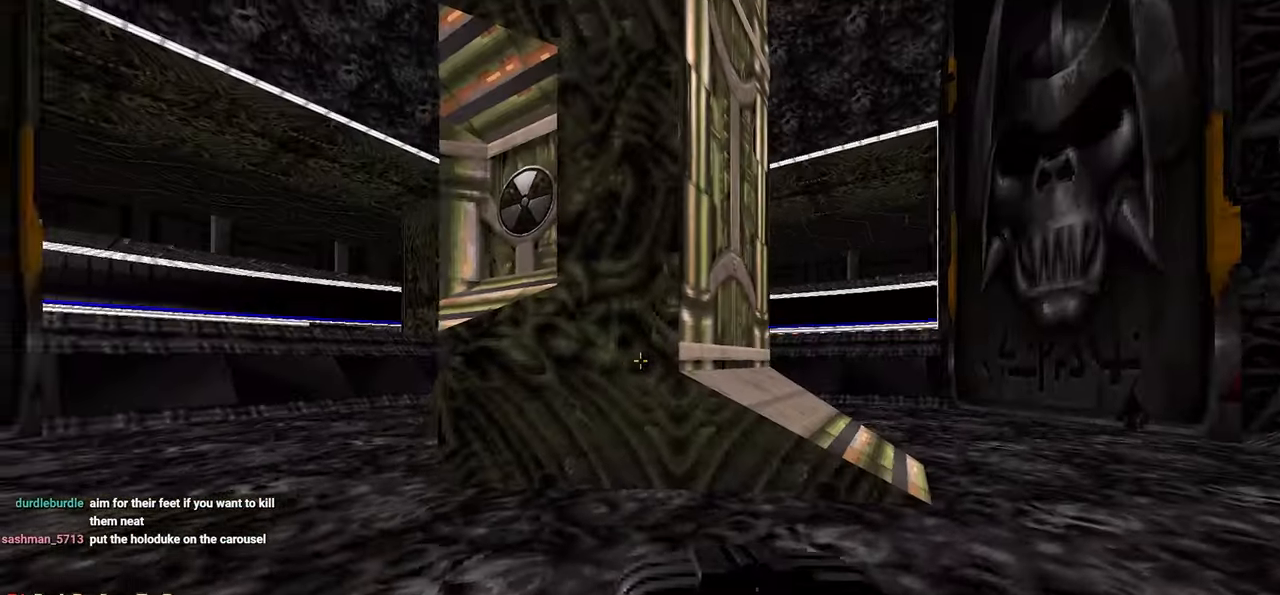
{"keys": ["space", "w"], "mouse": [], "mouse_move": "left", "events": [[250, "a", "up"], [250, "w", "down"], [483, "space", "down"]]}
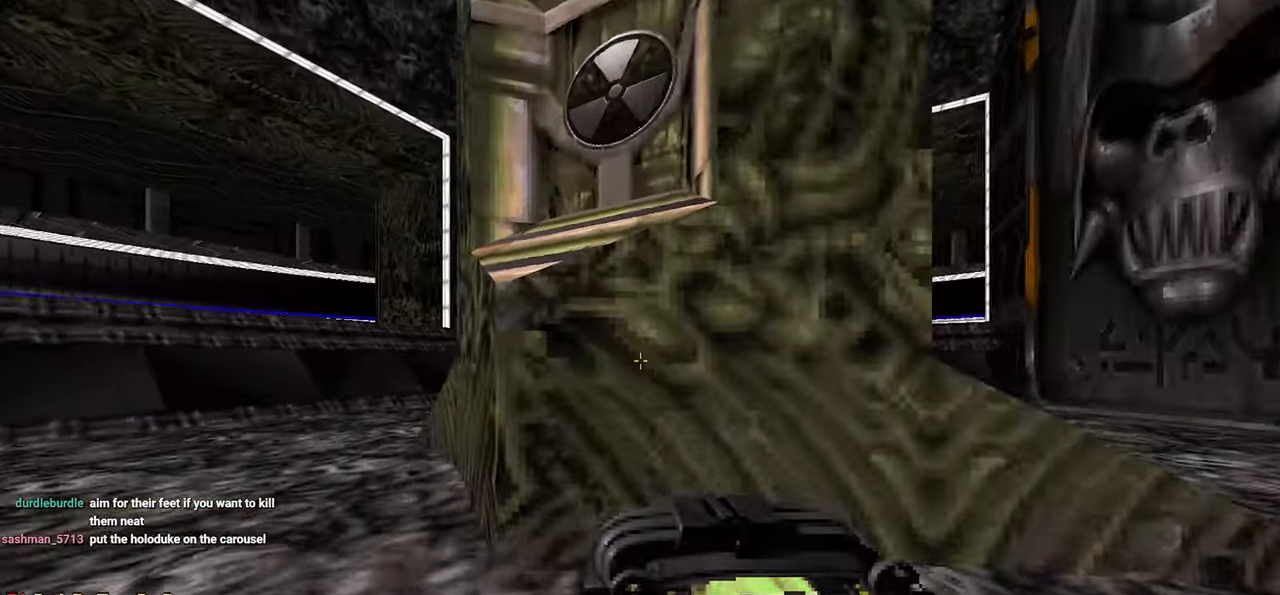
{"keys": [], "mouse": [], "mouse_move": "right", "events": [[83, "space", "up"], [83, "w", "up"], [267, "w", "down"], [350, "w", "up"]]}
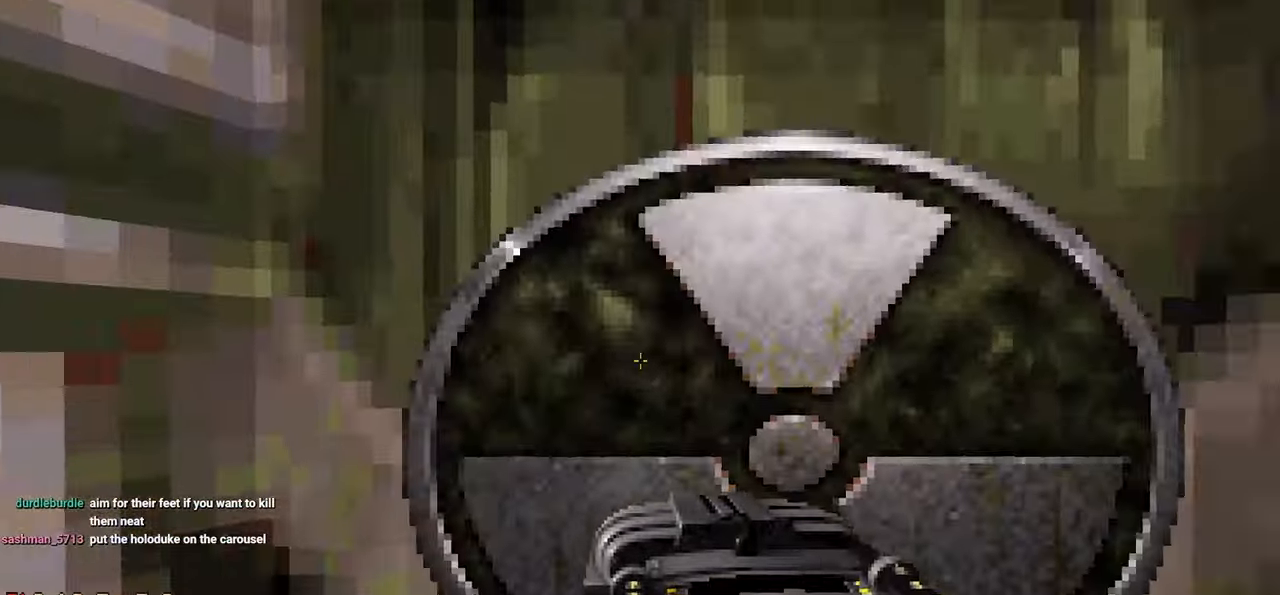
{"keys": [], "mouse": [], "mouse_move": "down-left", "events": [[267, "e", "down"], [367, "e", "up"]]}
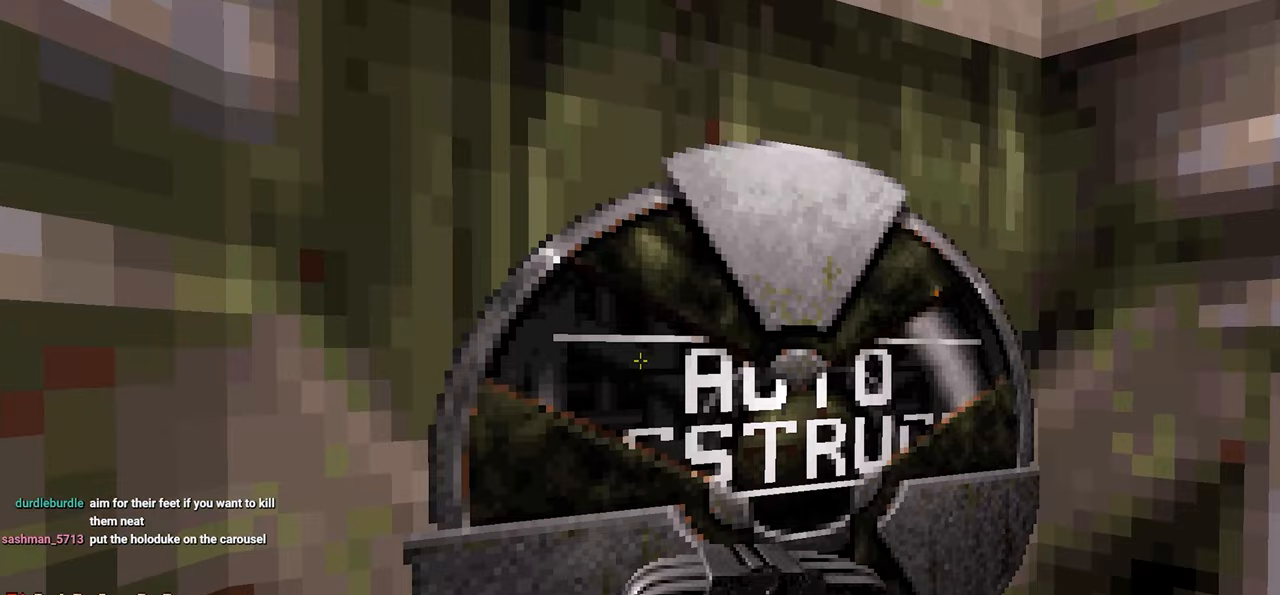
{"keys": [], "mouse": [], "mouse_move": "right", "events": []}
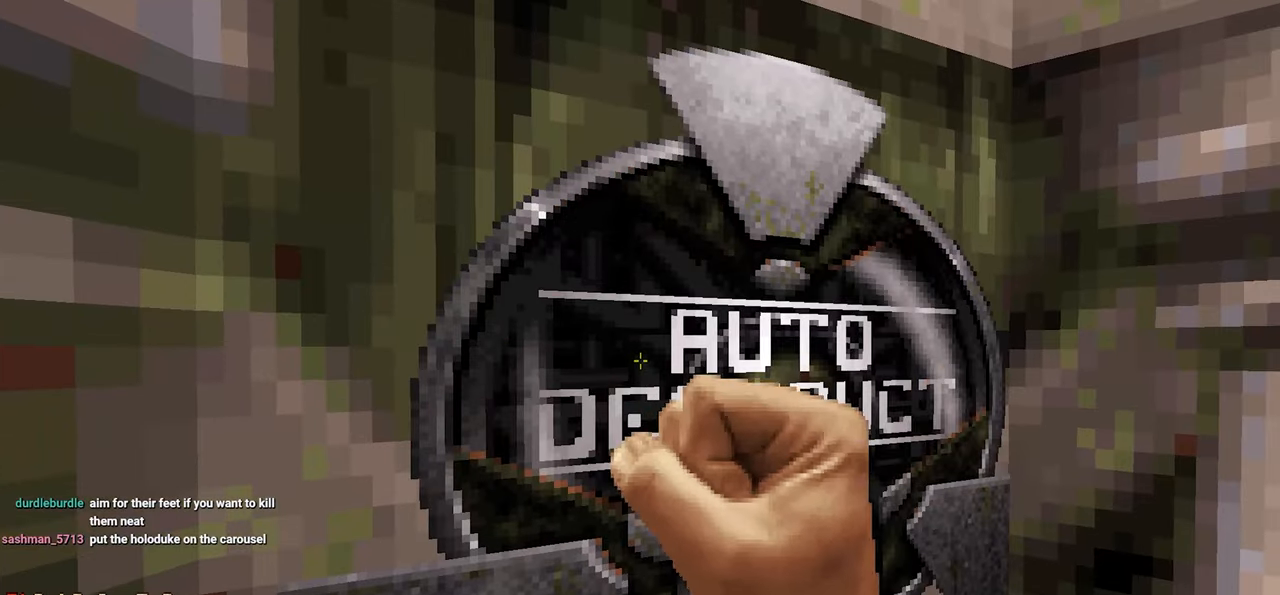
{"keys": [], "mouse": [], "mouse_move": "still", "events": []}
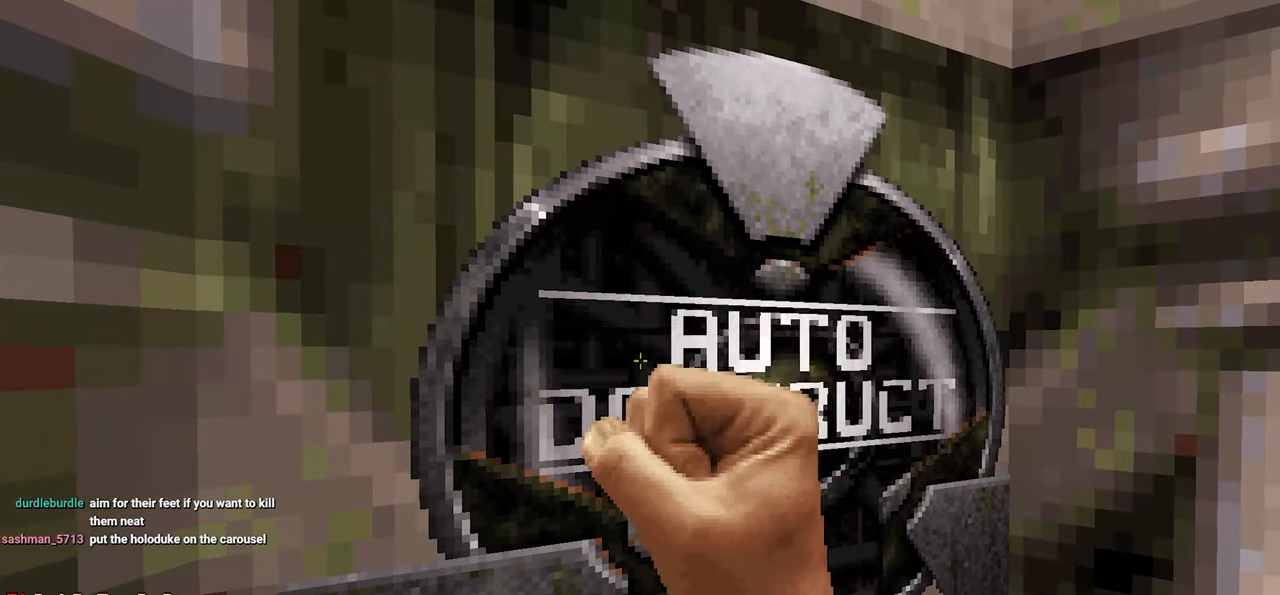
{"keys": [], "mouse": [], "mouse_move": "still", "events": []}
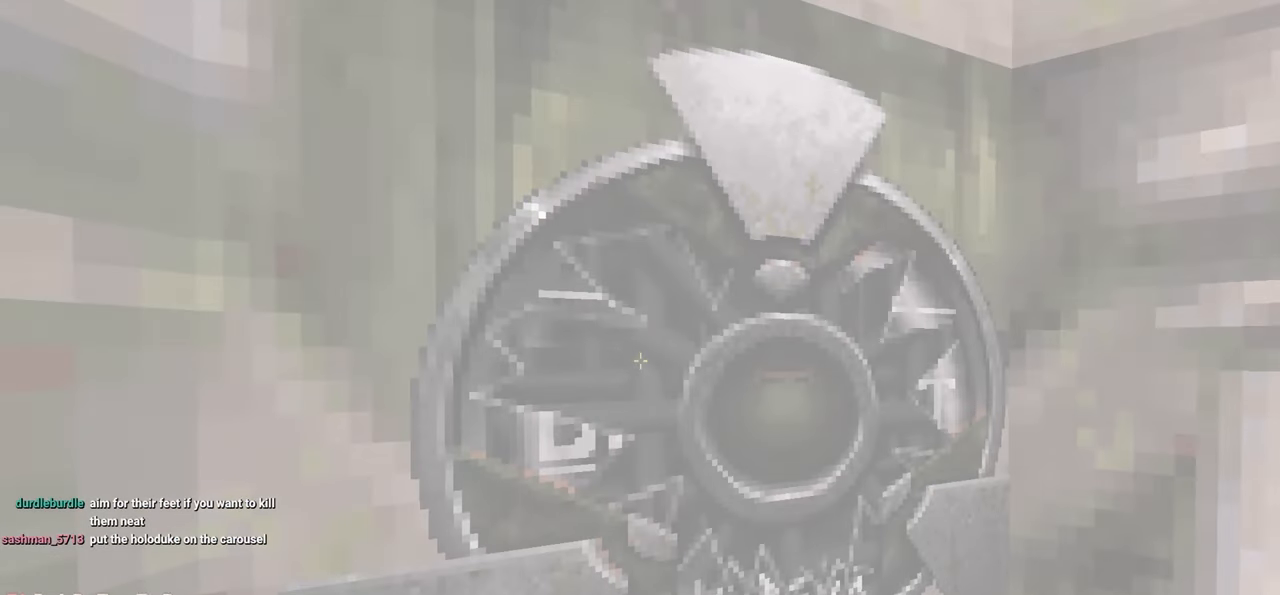
{"keys": [], "mouse": [], "mouse_move": "still", "events": []}
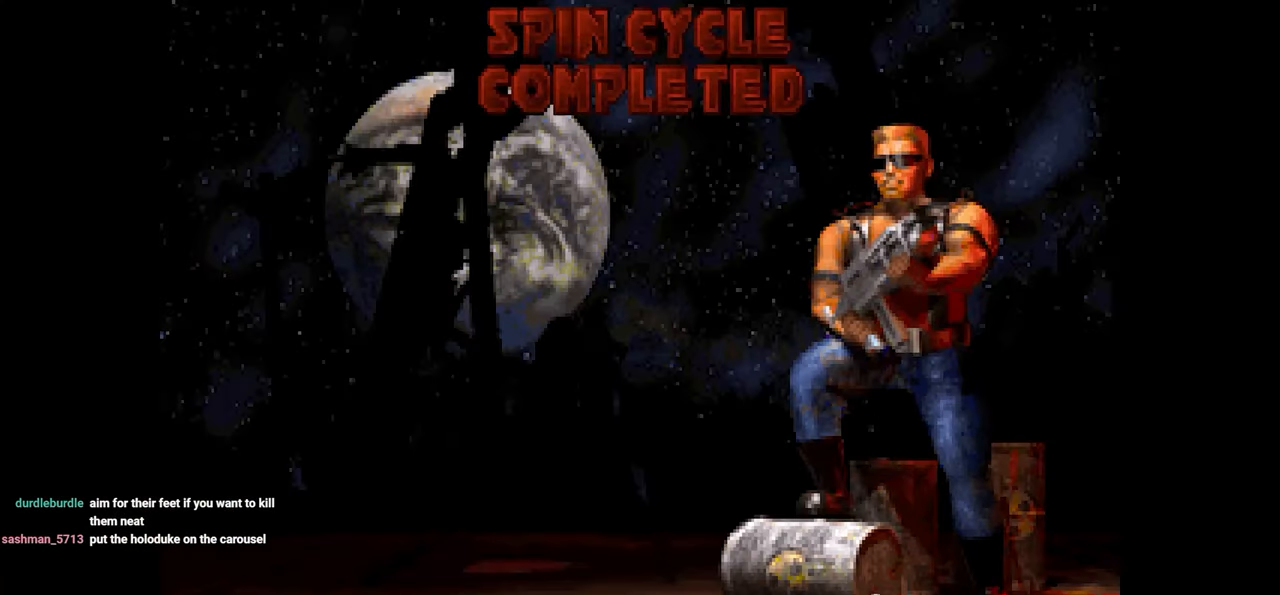
{"keys": [], "mouse": [], "mouse_move": "still", "events": []}
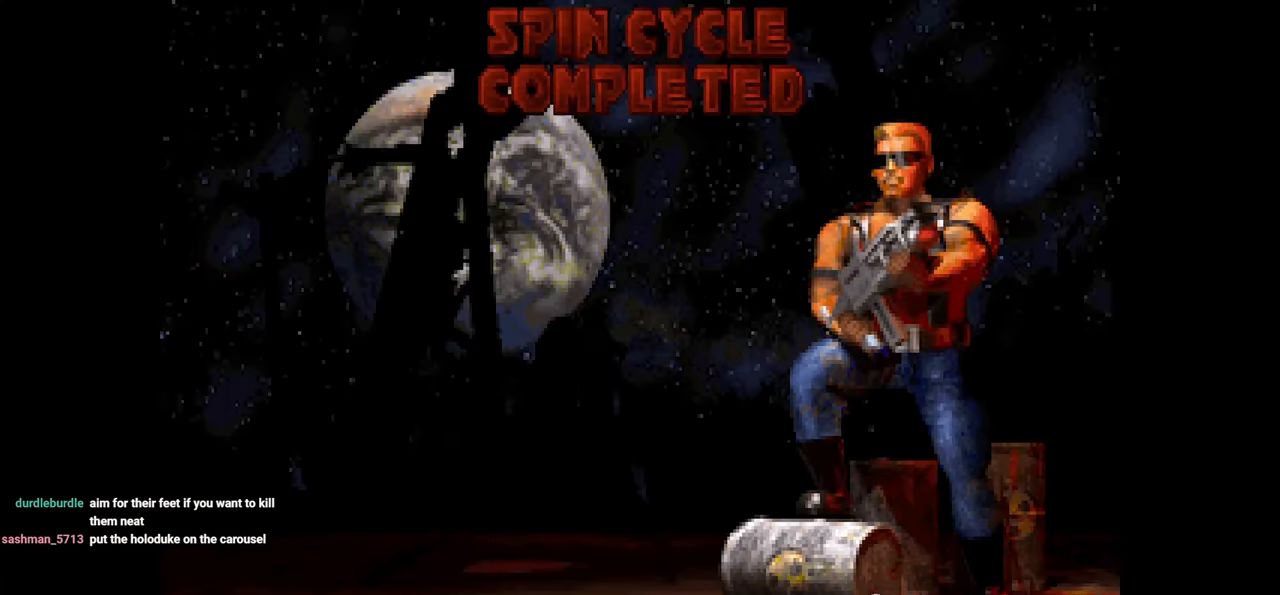
{"keys": [], "mouse": [], "mouse_move": "still", "events": []}
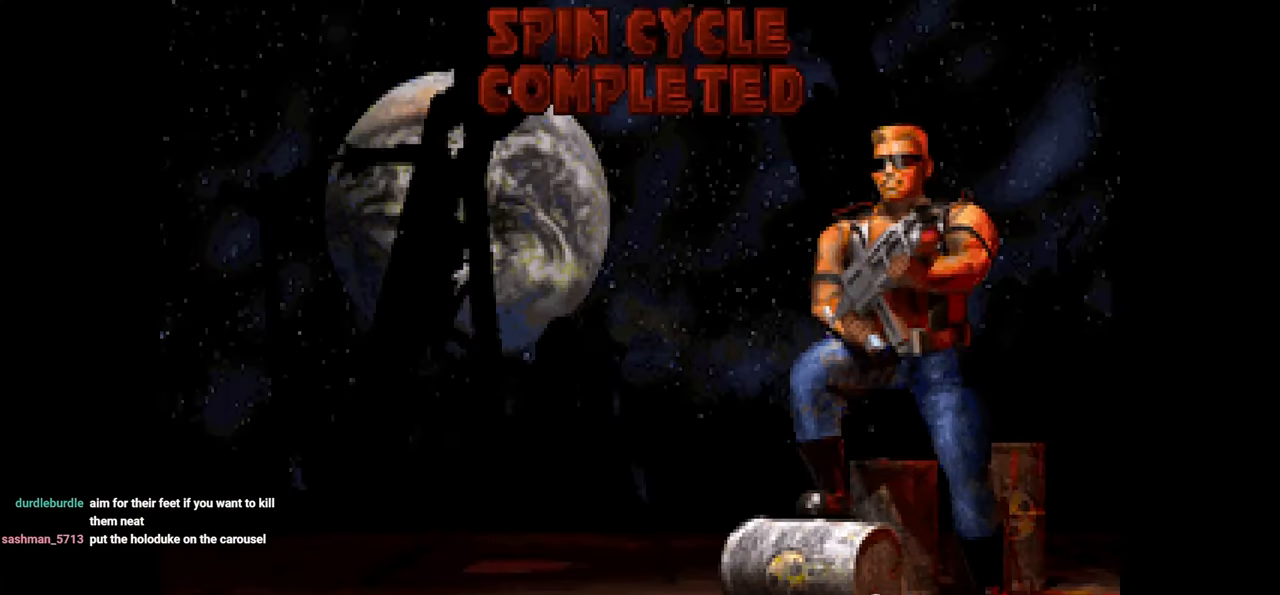
{"keys": [], "mouse": [], "mouse_move": "still", "events": []}
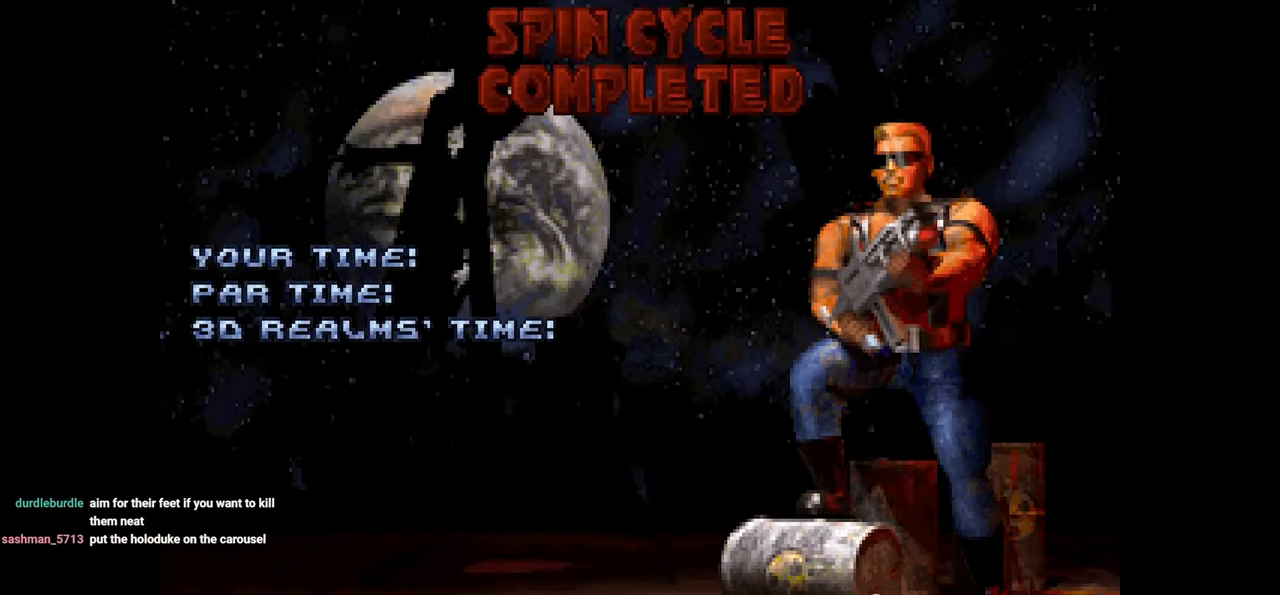
{"keys": [], "mouse": [], "mouse_move": "still", "events": []}
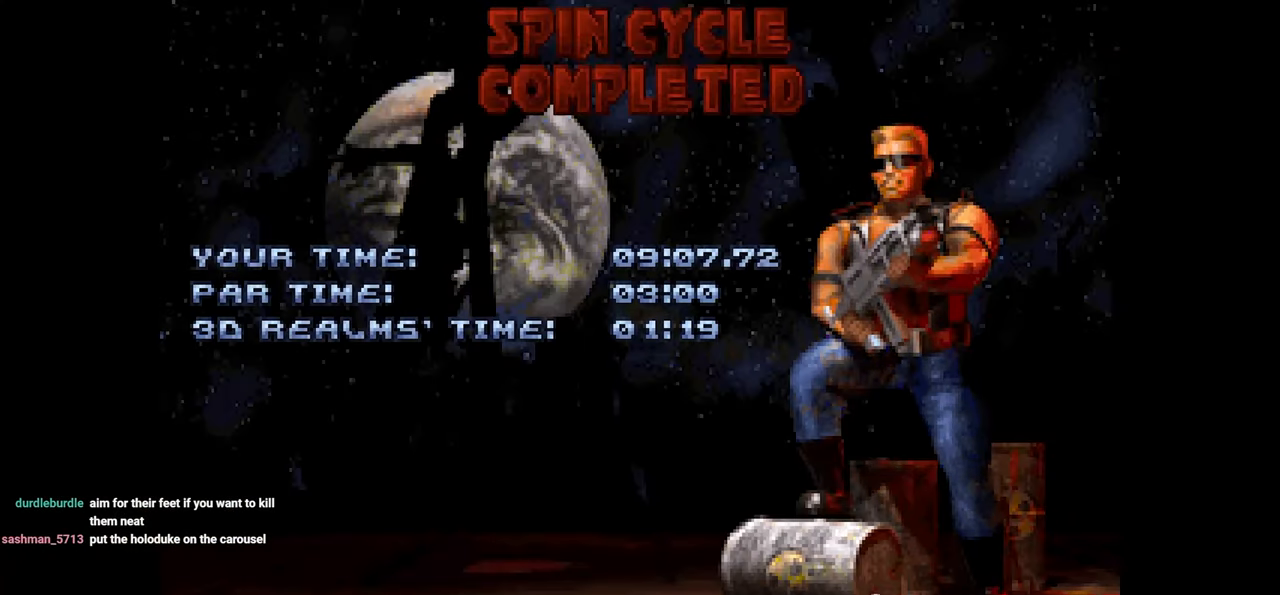
{"keys": [], "mouse": [], "mouse_move": "still", "events": []}
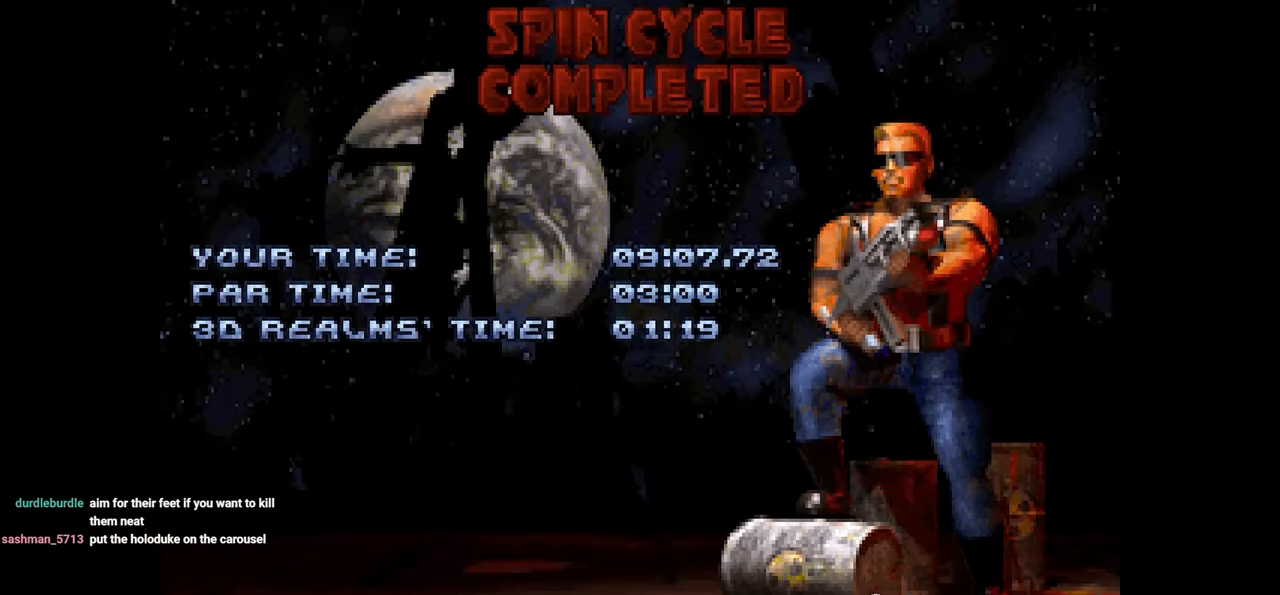
{"keys": [], "mouse": [], "mouse_move": "still", "events": []}
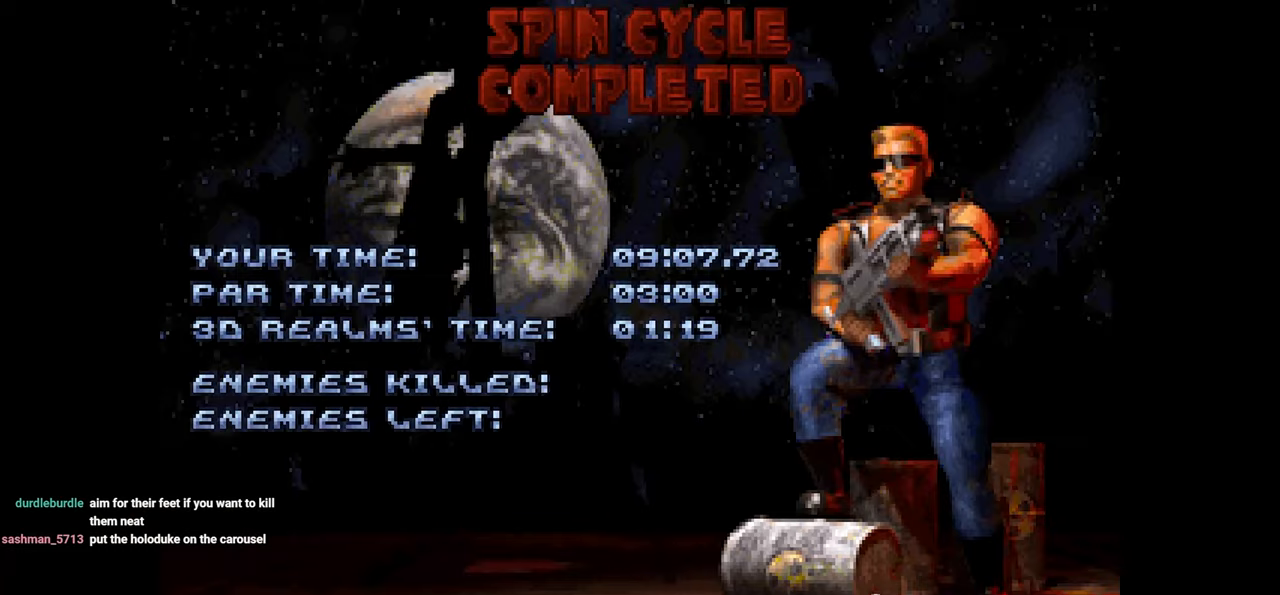
{"keys": [], "mouse": [], "mouse_move": "down-left", "events": [[217, "mouse_left", "down"], [300, "mouse_left", "up"]]}
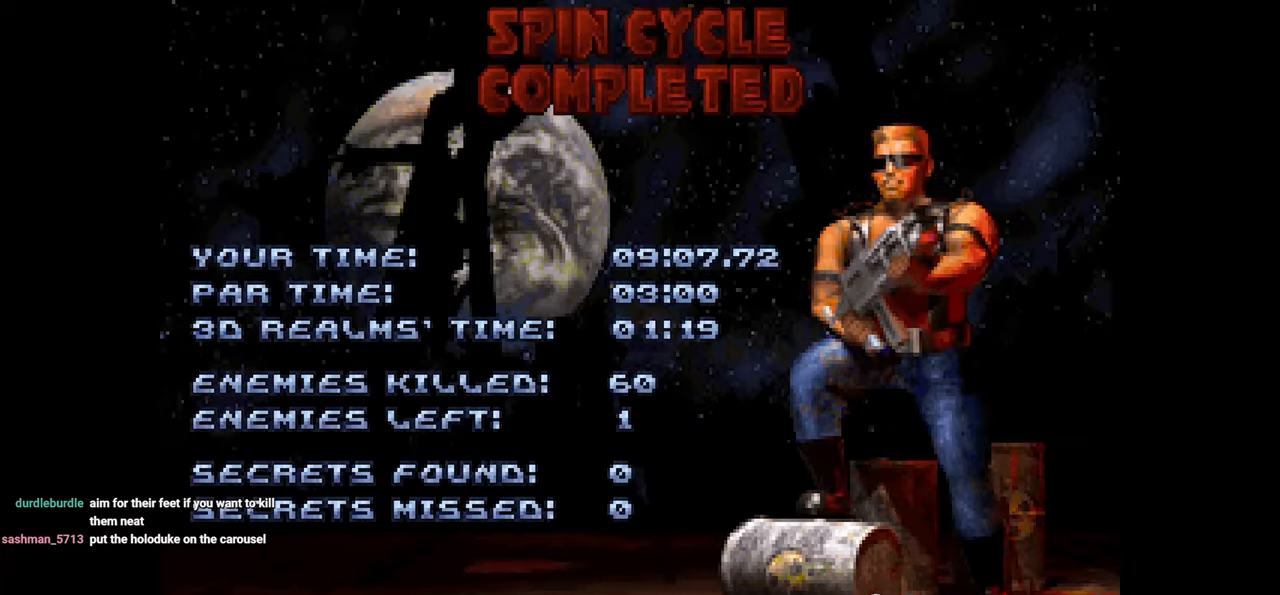
{"keys": [], "mouse": [], "mouse_move": "still", "events": []}
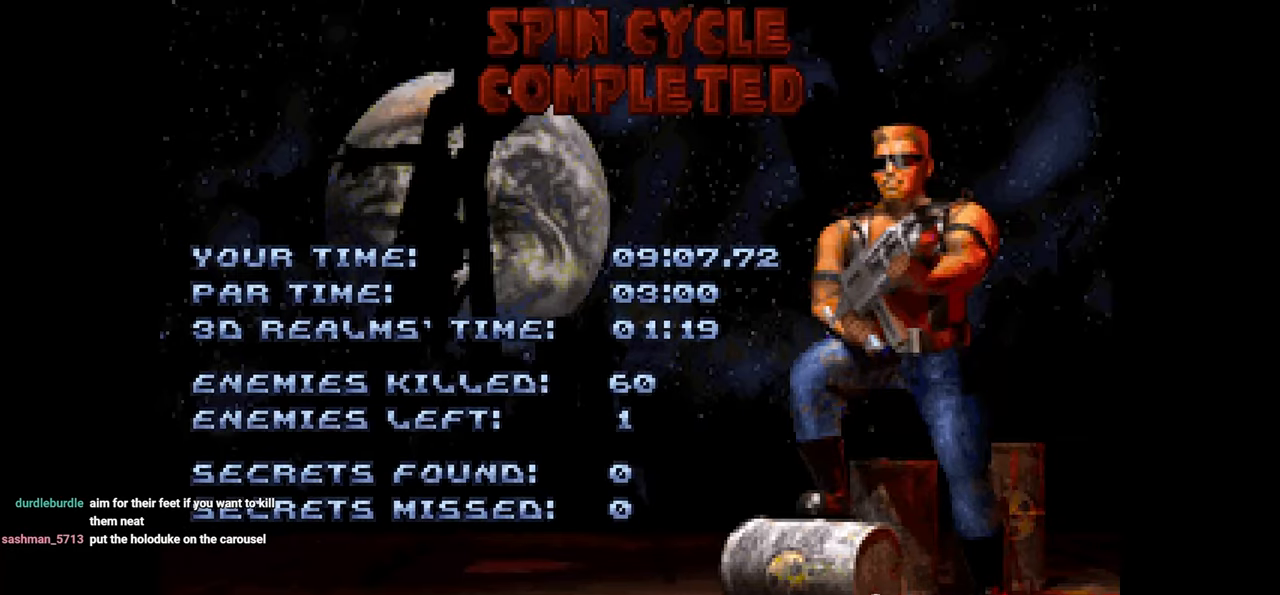
{"keys": [], "mouse": [], "mouse_move": "still", "events": []}
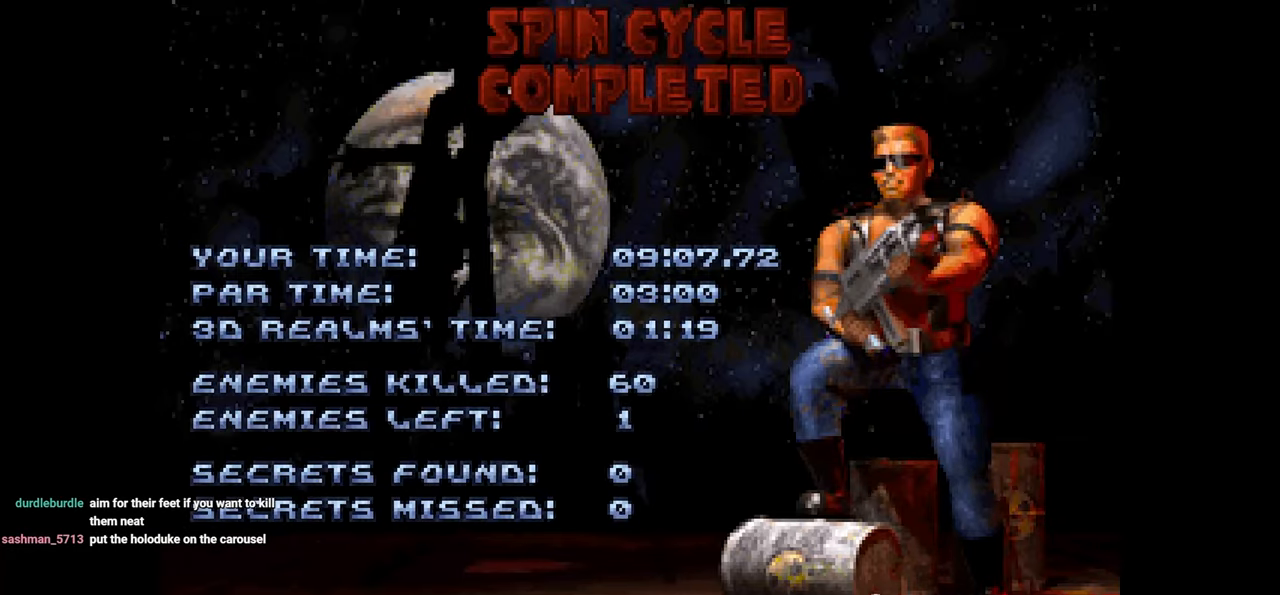
{"keys": [], "mouse": [], "mouse_move": "still", "events": []}
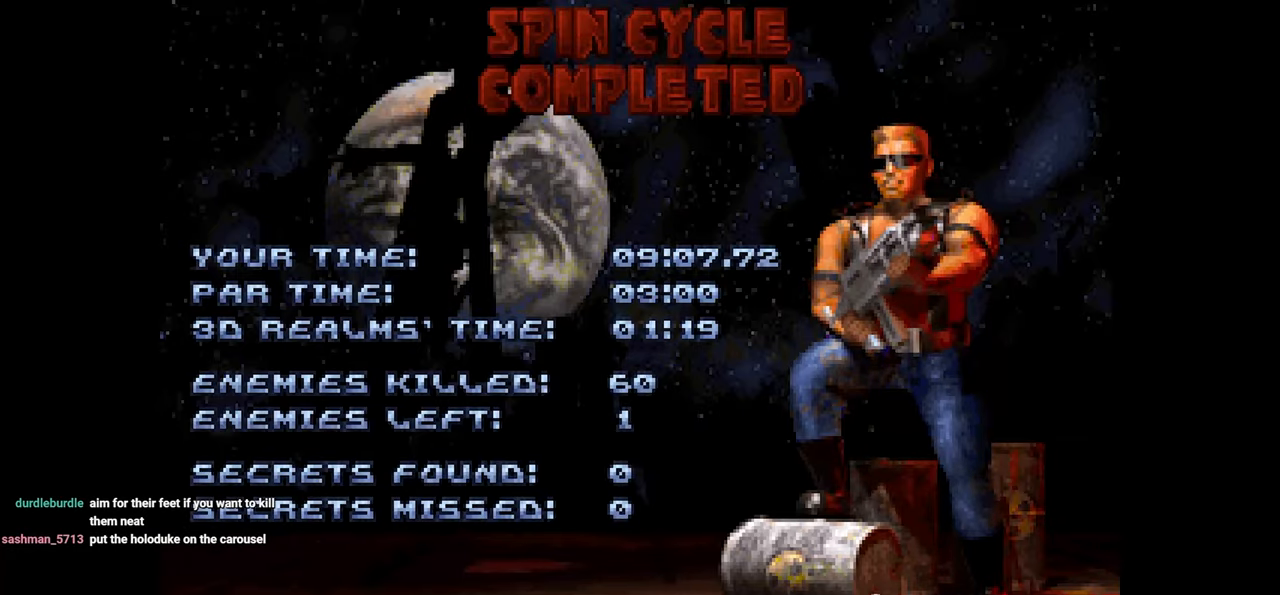
{"keys": [], "mouse": [], "mouse_move": "still", "events": []}